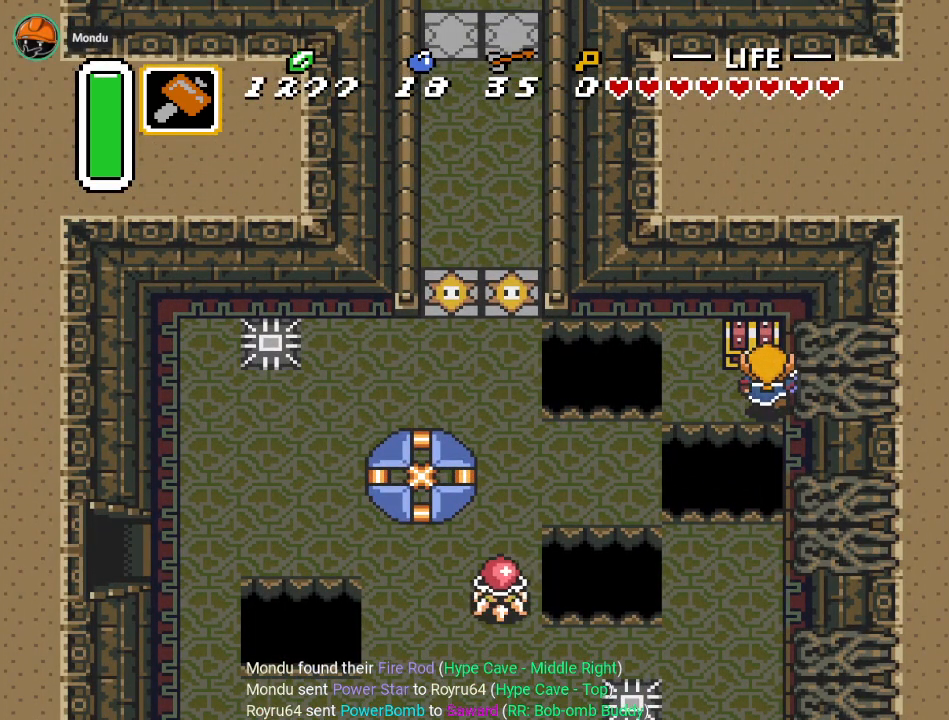
Gameplay with a controller (Nintendo layout); each line is a JSON object with the inputs held at the frame after it. "events" lists button and stick changes between this image and that frame as [ms after this image, input, new state], when the widget could be followed in between. Not read: L3 R3.
{"buttons": [], "events": [[83, "A", "down"], [233, "A", "up"], [467, "DPAD_UP", "up"]]}
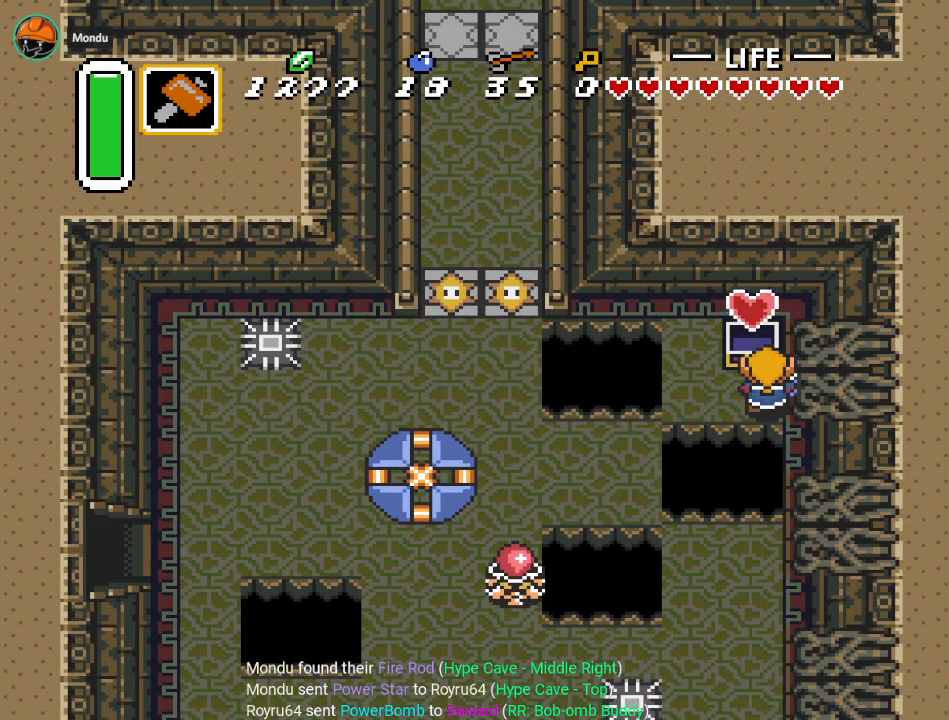
{"buttons": [], "events": []}
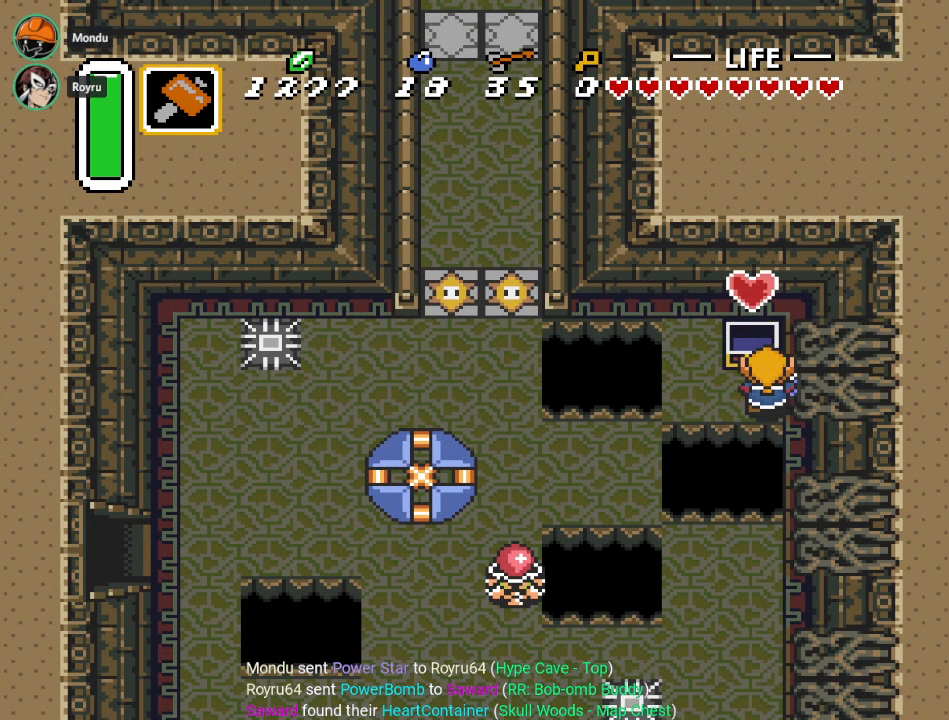
{"buttons": [], "events": []}
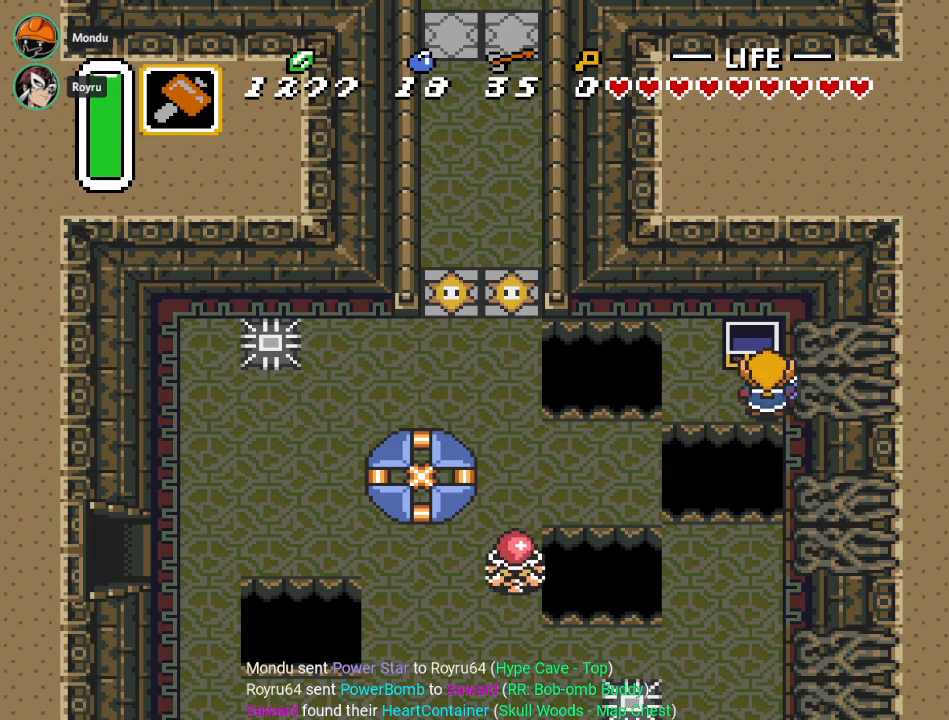
{"buttons": ["DPAD_DOWN", "DPAD_LEFT"], "events": [[167, "DPAD_LEFT", "down"], [434, "DPAD_DOWN", "down"]]}
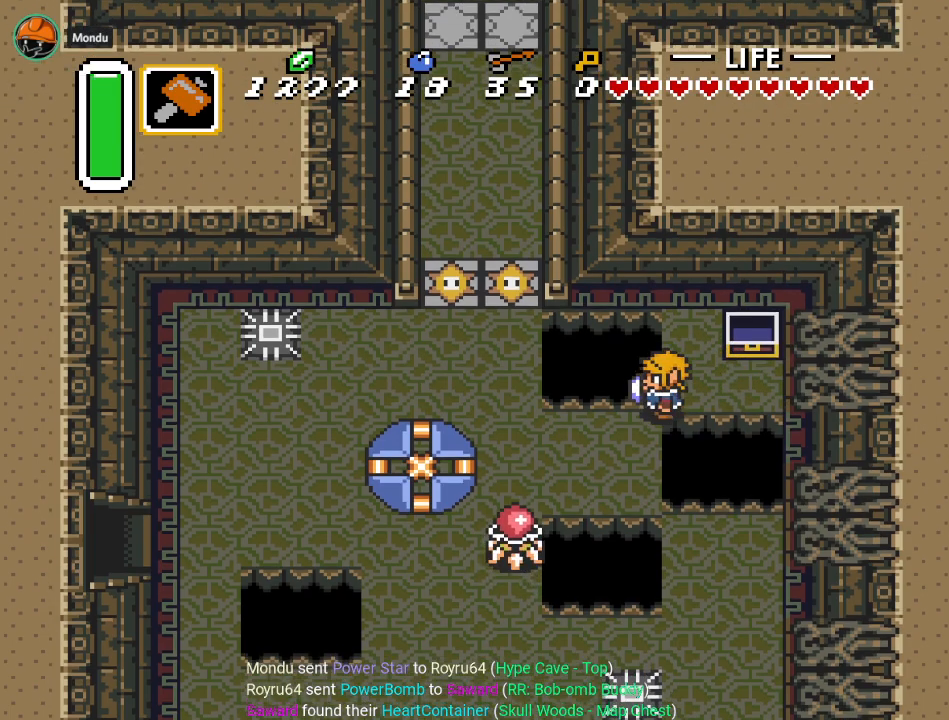
{"buttons": ["DPAD_LEFT"], "events": [[283, "DPAD_DOWN", "up"]]}
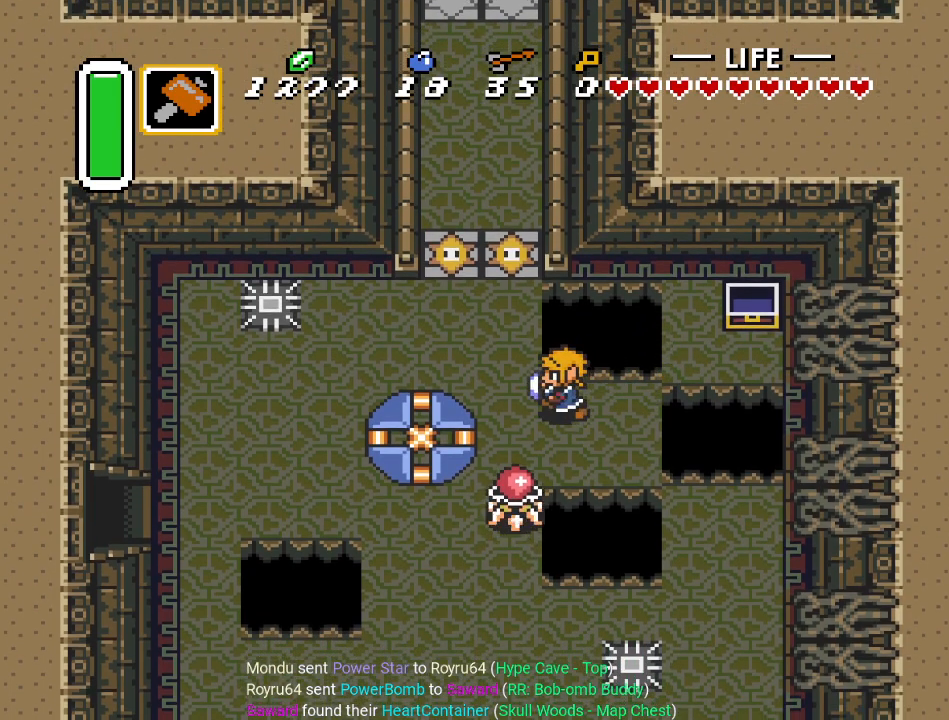
{"buttons": ["DPAD_LEFT"], "events": [[67, "DPAD_UP", "down"], [401, "DPAD_UP", "up"]]}
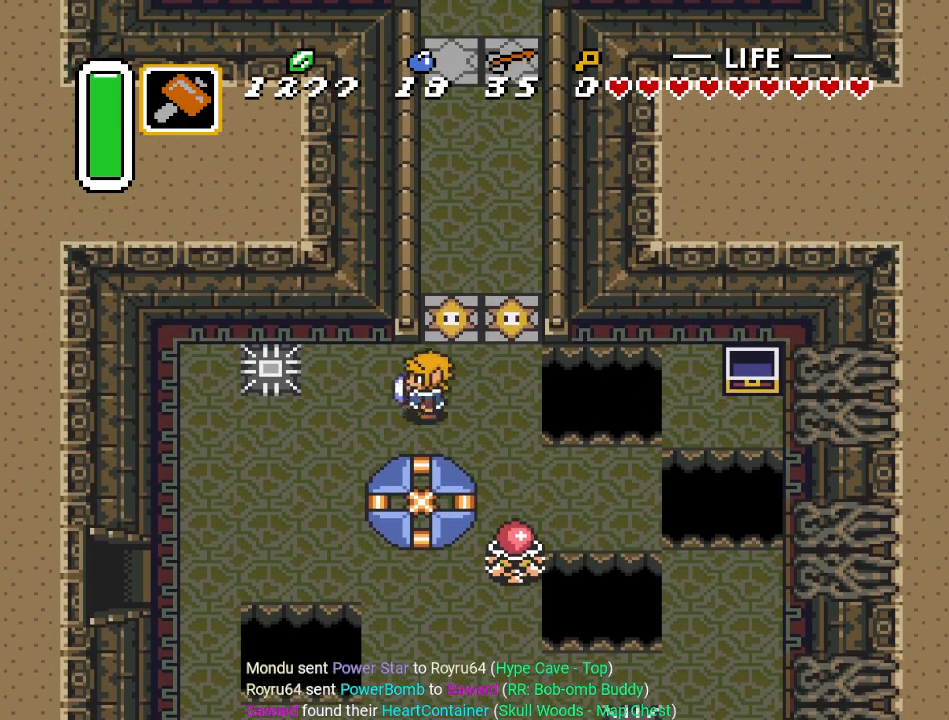
{"buttons": ["DPAD_DOWN", "DPAD_LEFT"], "events": [[67, "DPAD_DOWN", "down"]]}
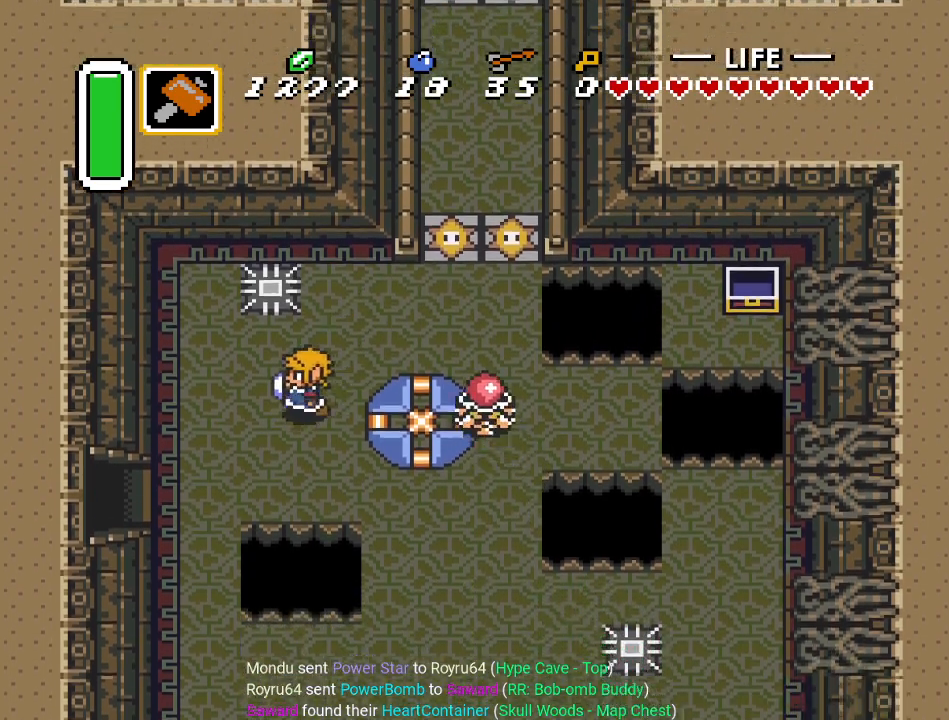
{"buttons": ["DPAD_LEFT"], "events": [[100, "DPAD_DOWN", "up"]]}
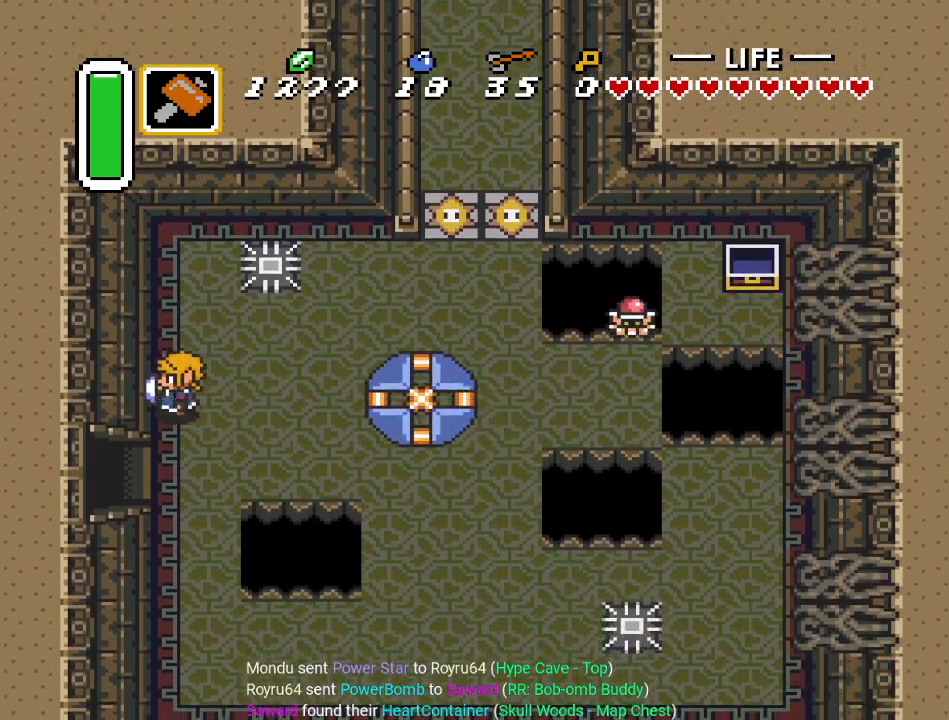
{"buttons": ["DPAD_LEFT"], "events": [[384, "DPAD_DOWN", "down"], [500, "DPAD_DOWN", "up"]]}
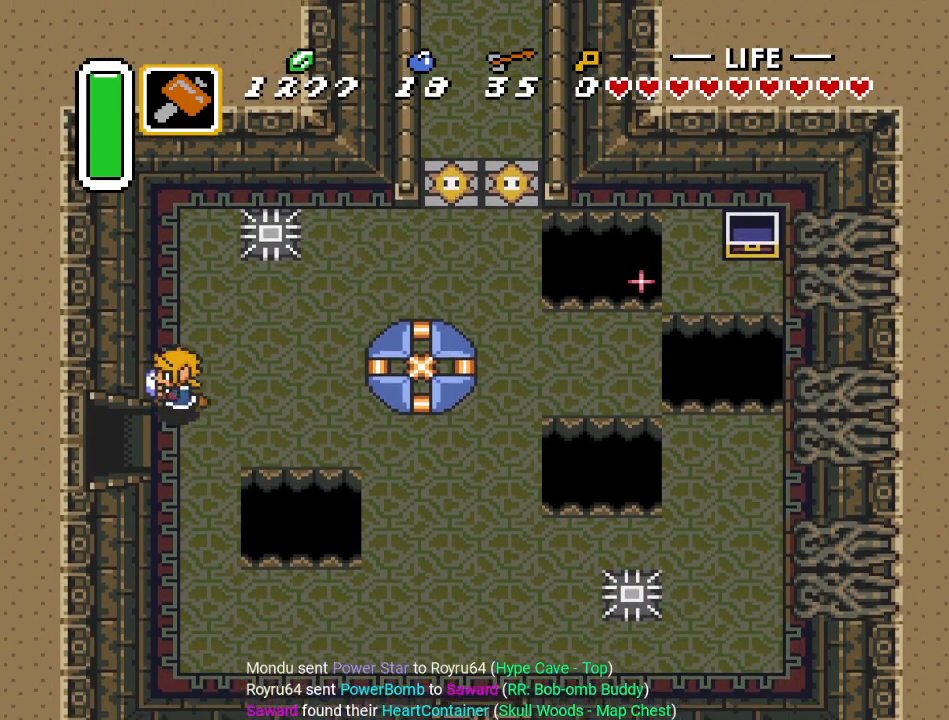
{"buttons": ["DPAD_LEFT"], "events": []}
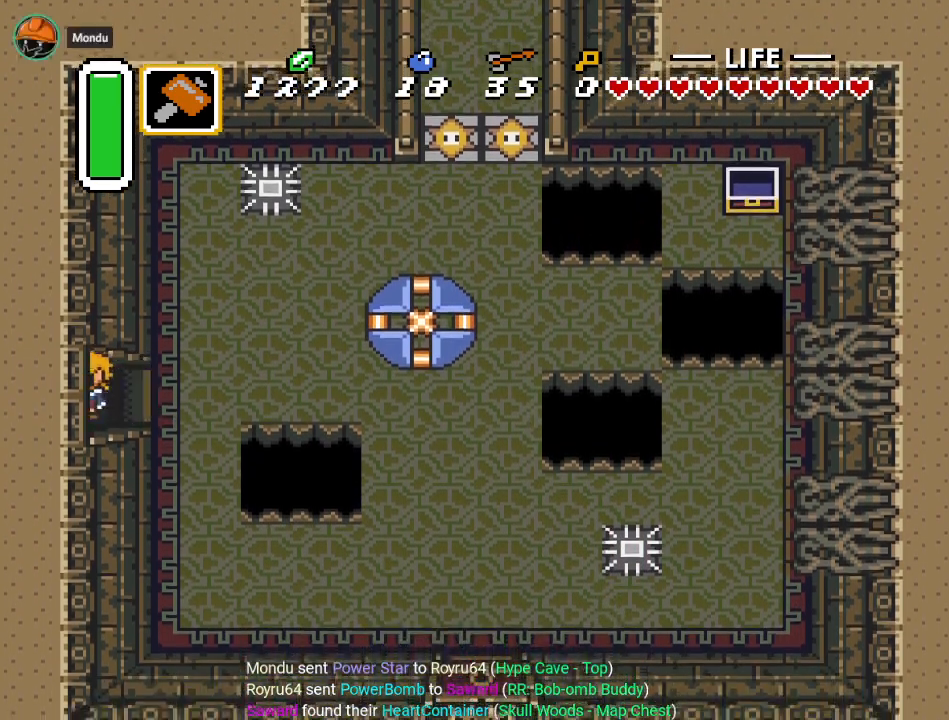
{"buttons": ["DPAD_LEFT"], "events": []}
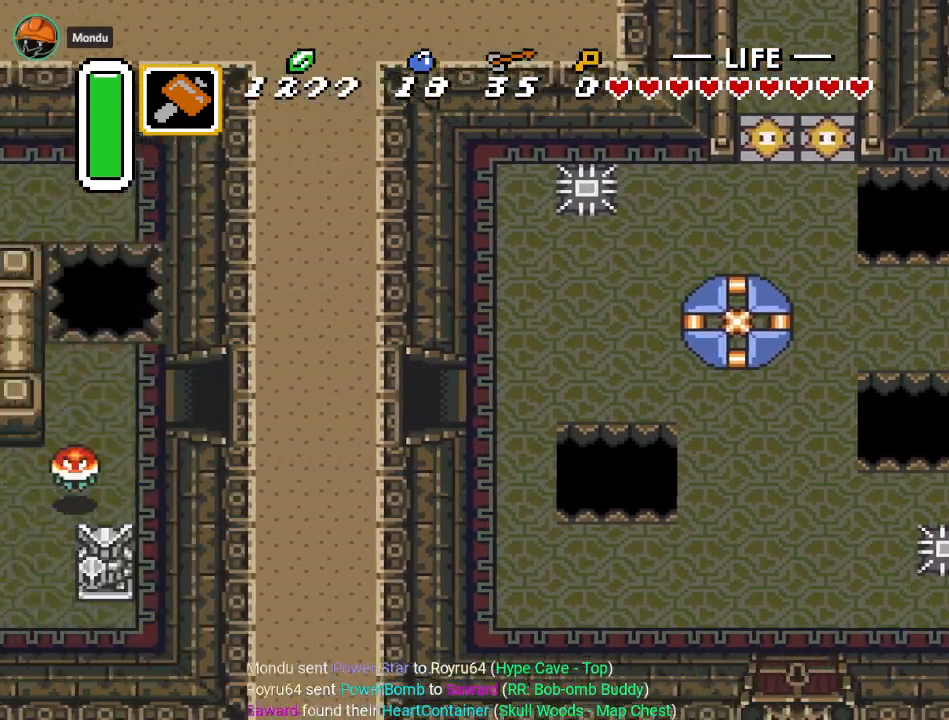
{"buttons": ["DPAD_LEFT"], "events": []}
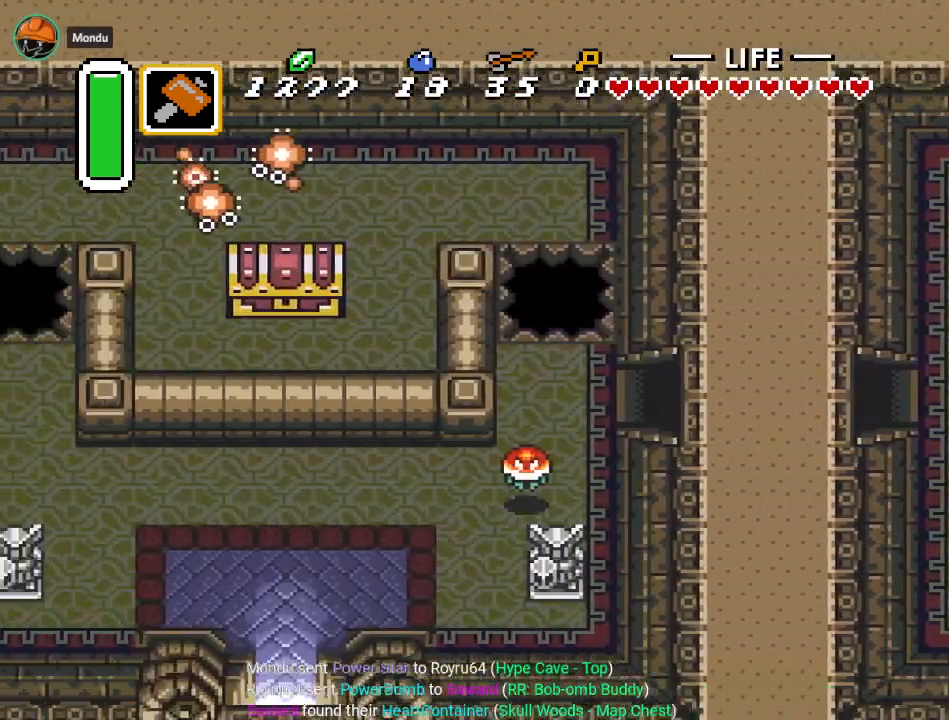
{"buttons": ["DPAD_LEFT"], "events": []}
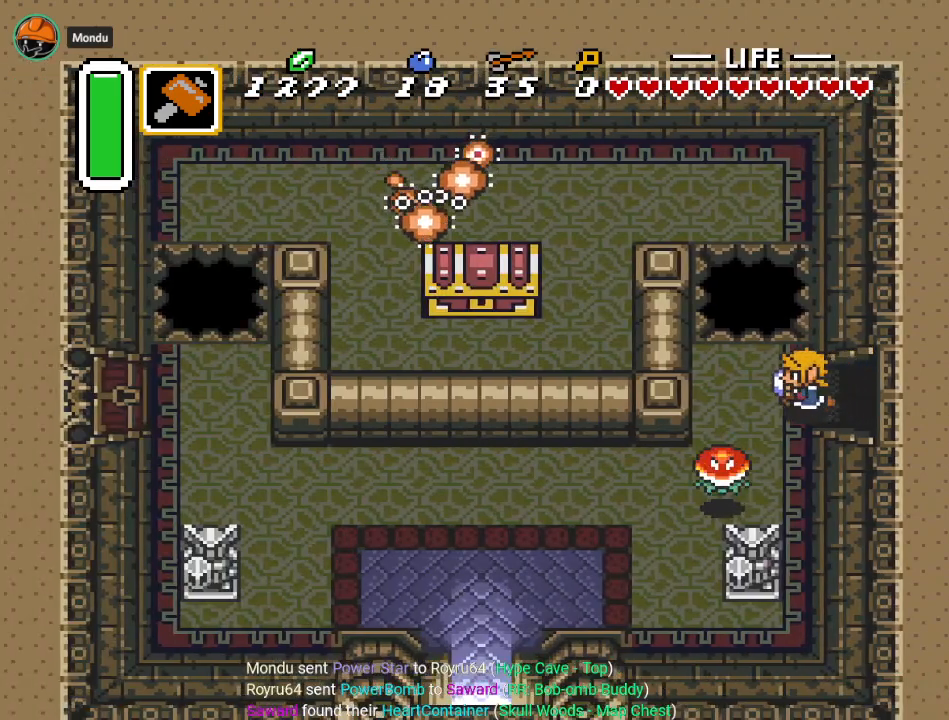
{"buttons": ["B"], "events": [[334, "DPAD_DOWN", "down"], [334, "DPAD_LEFT", "up"], [401, "B", "down"], [467, "DPAD_DOWN", "up"]]}
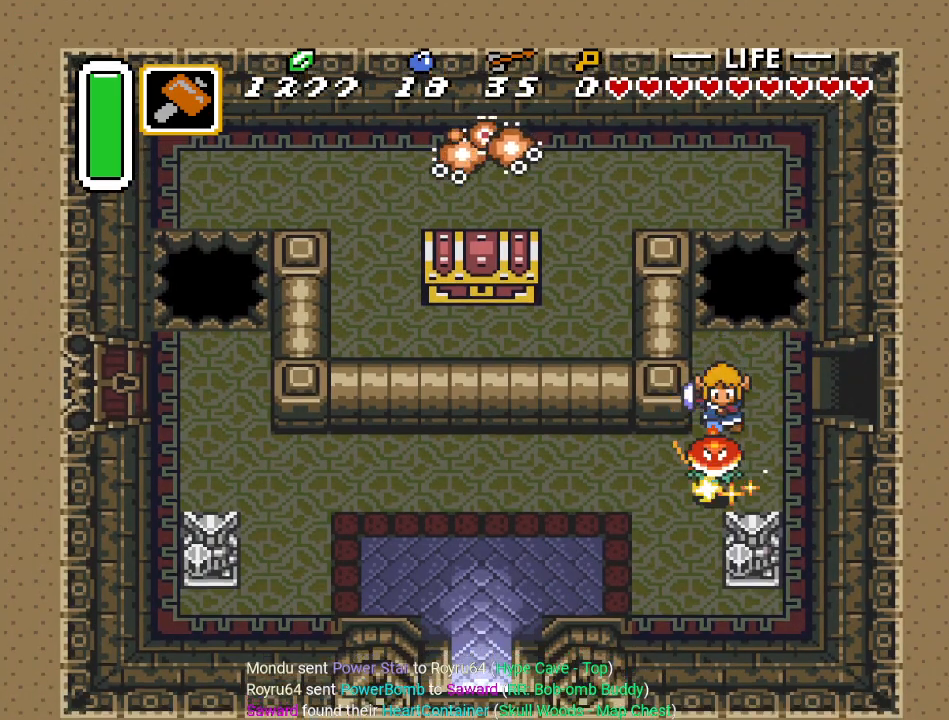
{"buttons": ["DPAD_DOWN", "DPAD_LEFT"], "events": [[67, "B", "up"], [250, "DPAD_DOWN", "down"], [367, "DPAD_LEFT", "down"]]}
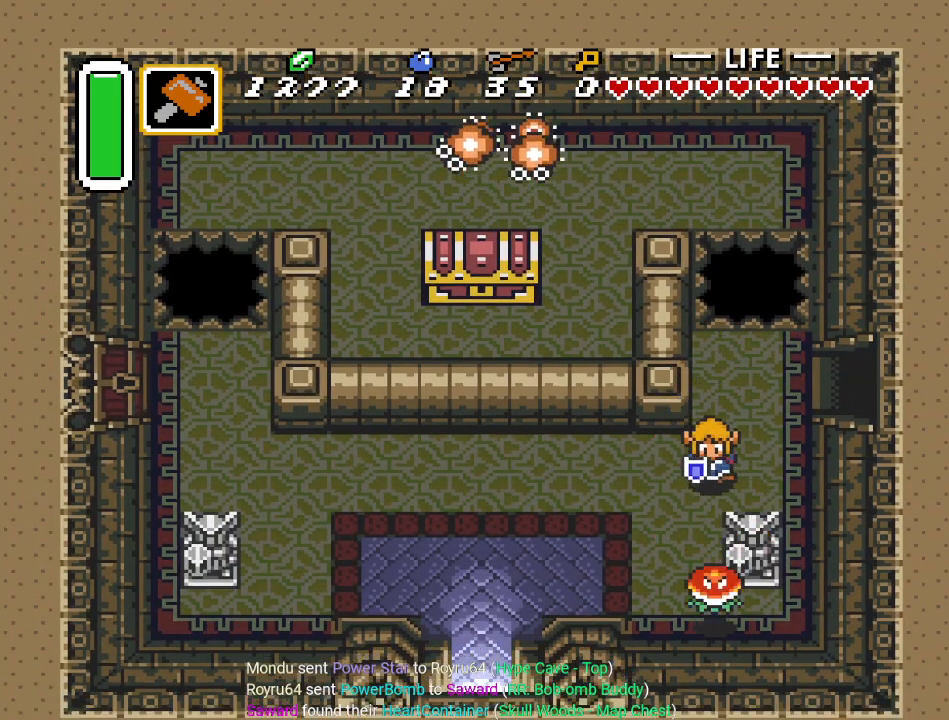
{"buttons": ["DPAD_DOWN", "DPAD_LEFT"], "events": [[34, "DPAD_DOWN", "up"], [301, "DPAD_DOWN", "down"]]}
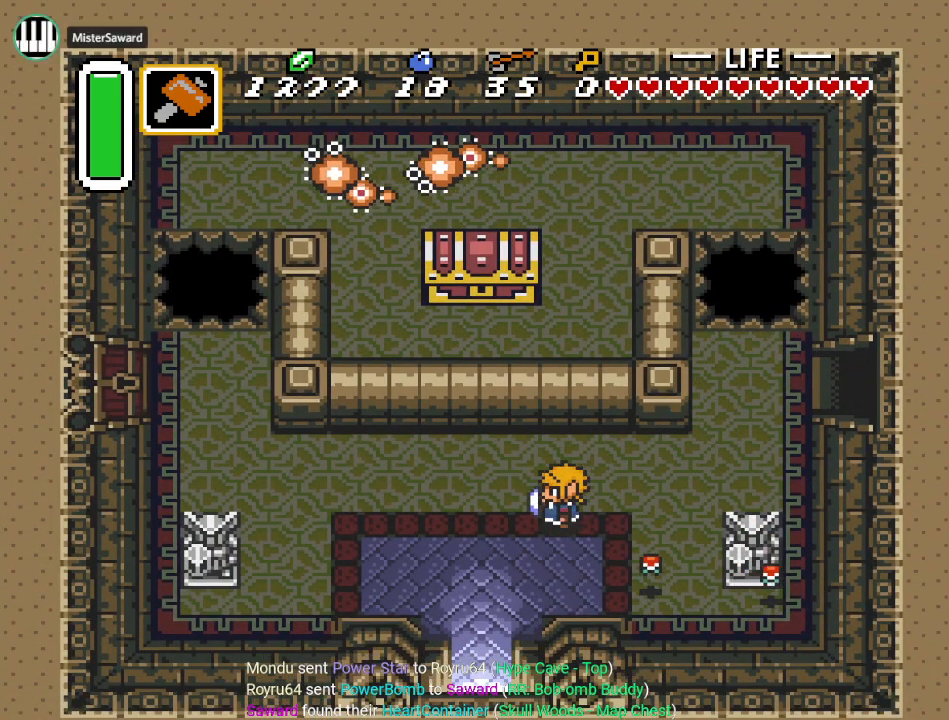
{"buttons": ["DPAD_DOWN"], "events": [[283, "DPAD_LEFT", "up"]]}
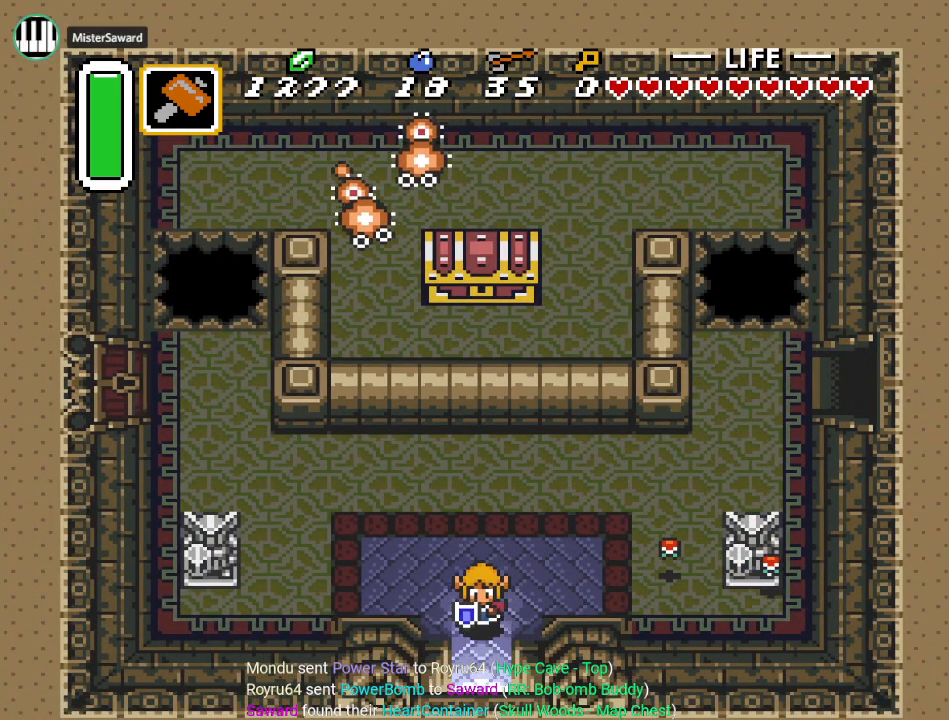
{"buttons": ["DPAD_DOWN"], "events": []}
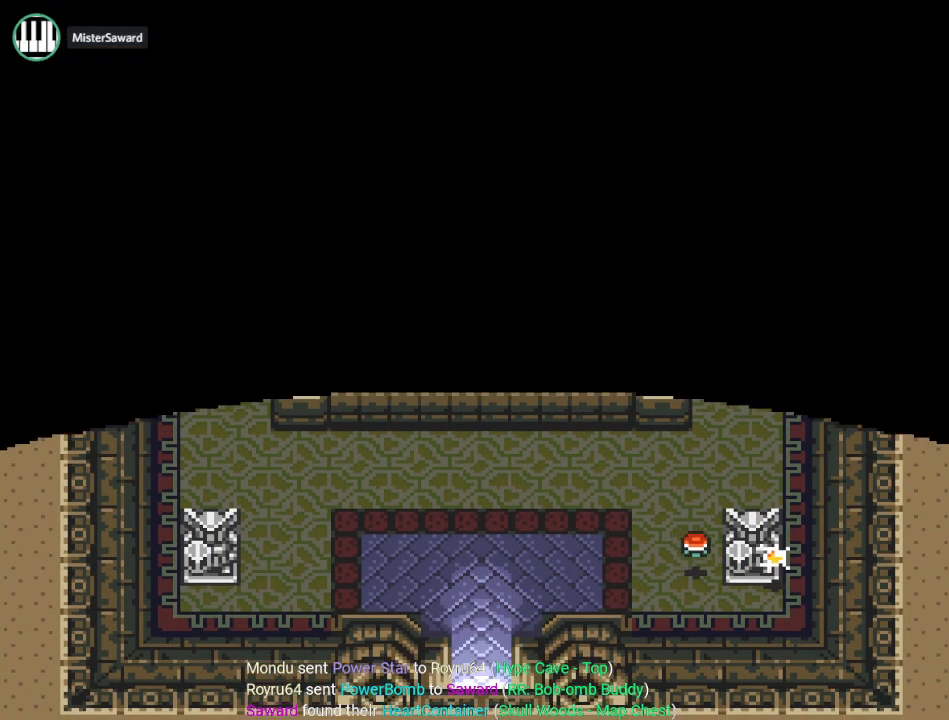
{"buttons": [], "events": [[467, "DPAD_DOWN", "up"]]}
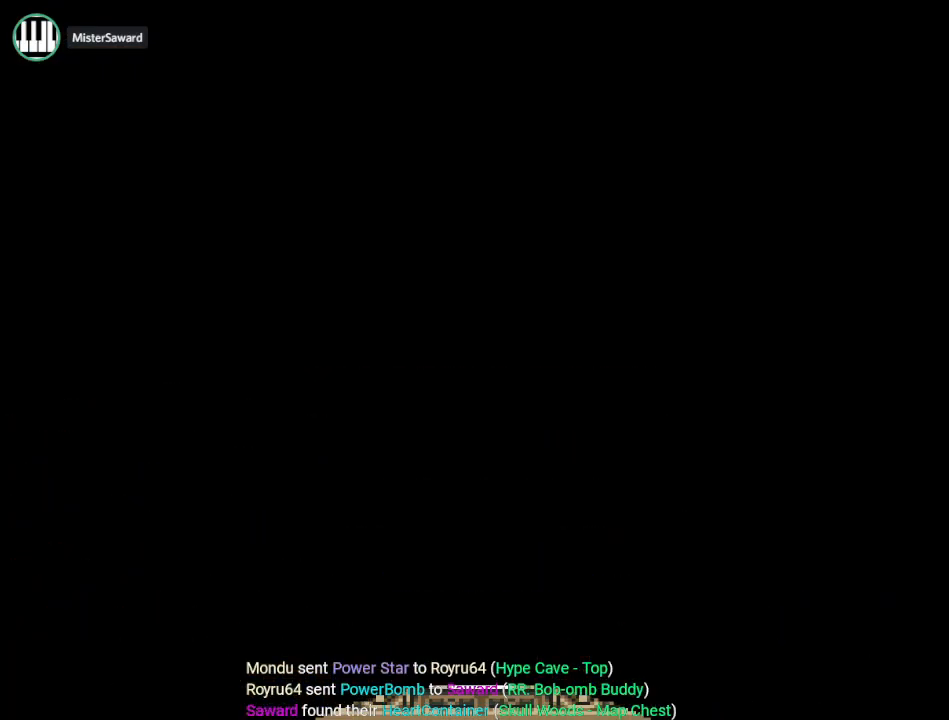
{"buttons": [], "events": []}
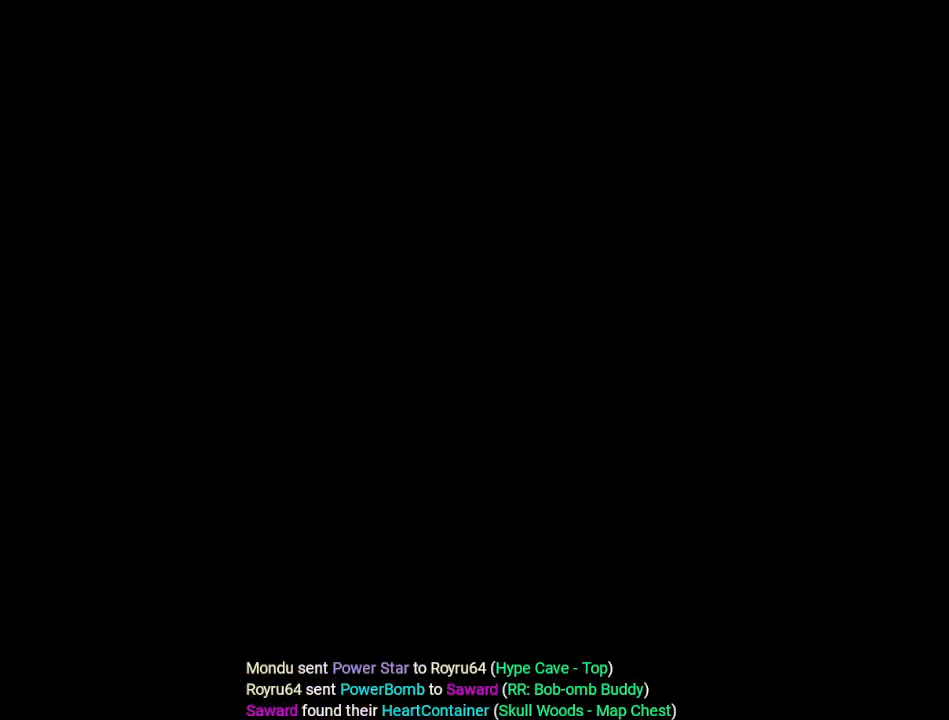
{"buttons": [], "events": []}
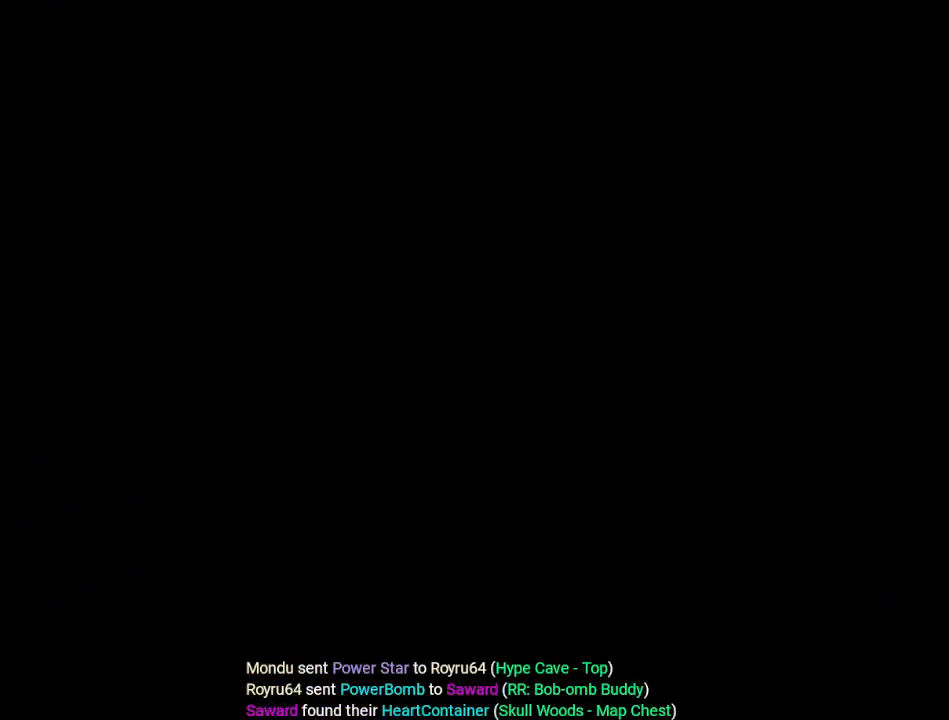
{"buttons": [], "events": []}
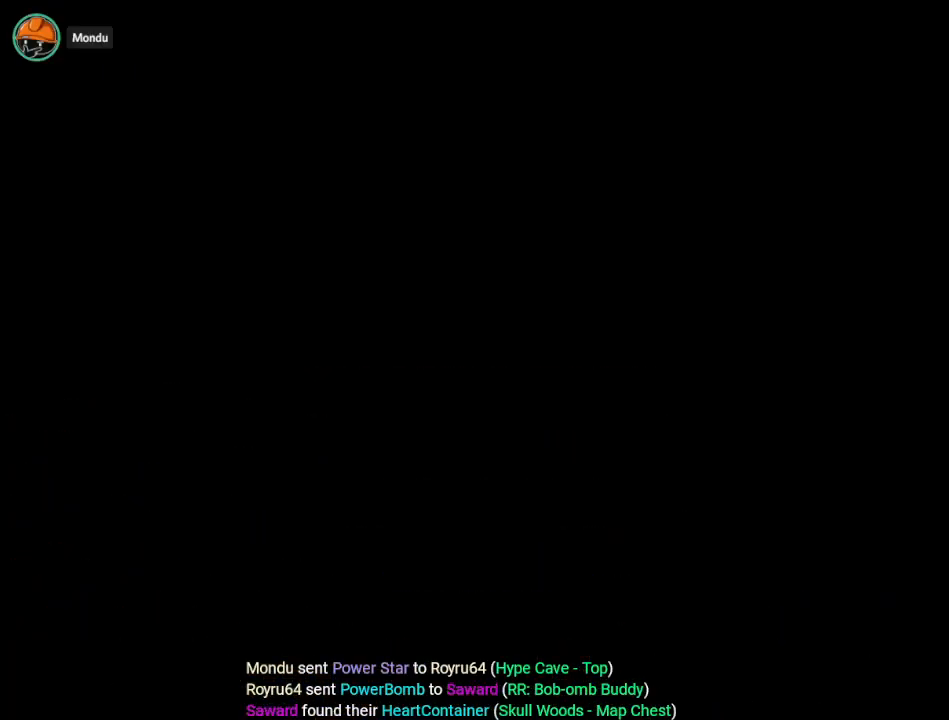
{"buttons": [], "events": []}
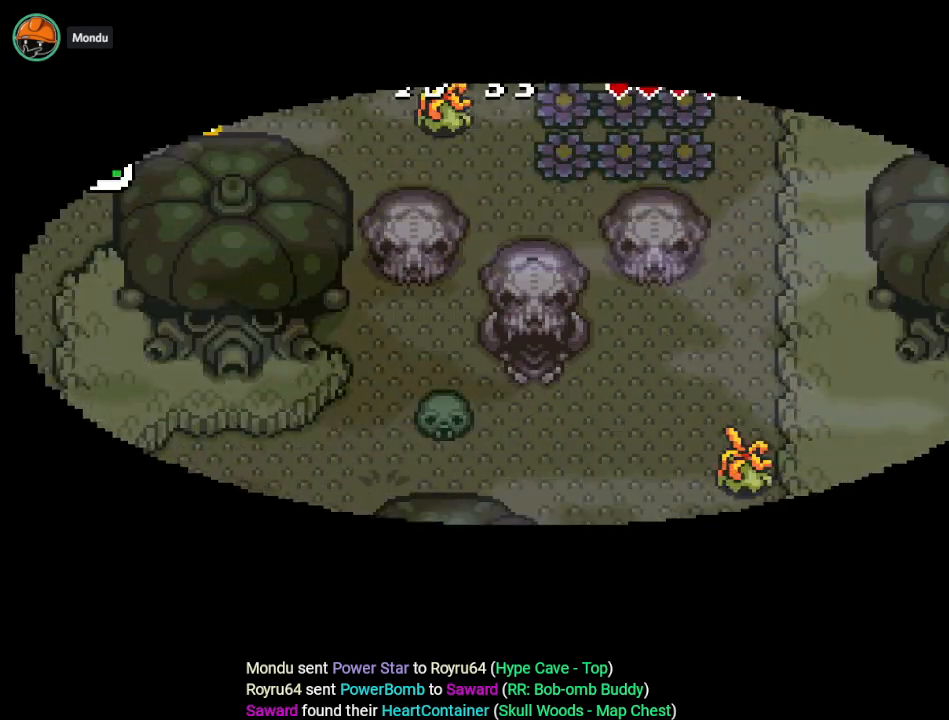
{"buttons": [], "events": []}
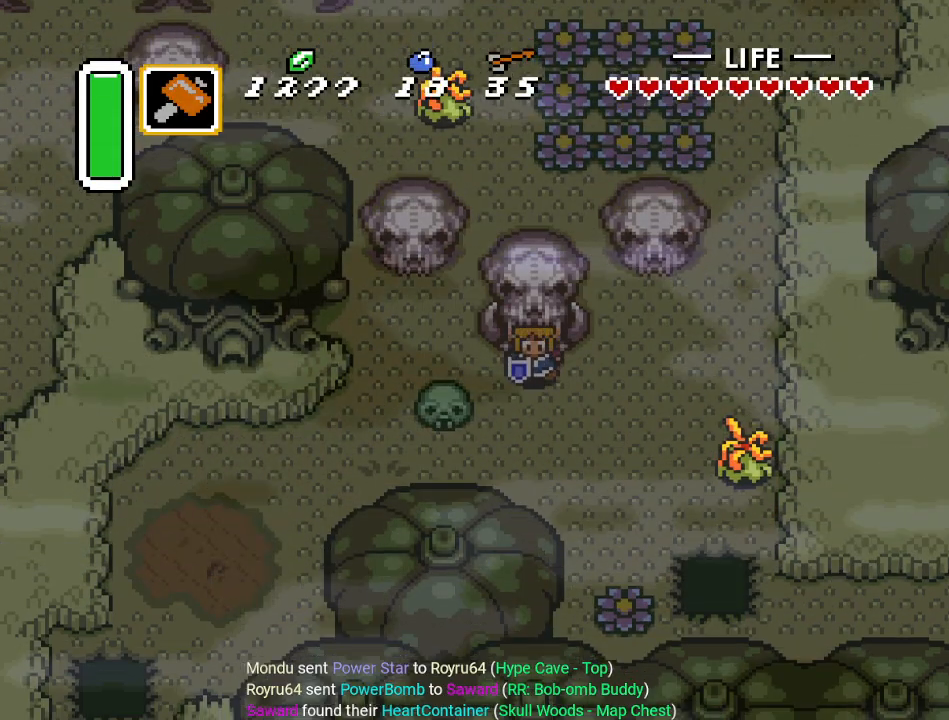
{"buttons": ["DPAD_DOWN", "DPAD_LEFT"], "events": [[250, "DPAD_DOWN", "down"], [400, "DPAD_LEFT", "down"]]}
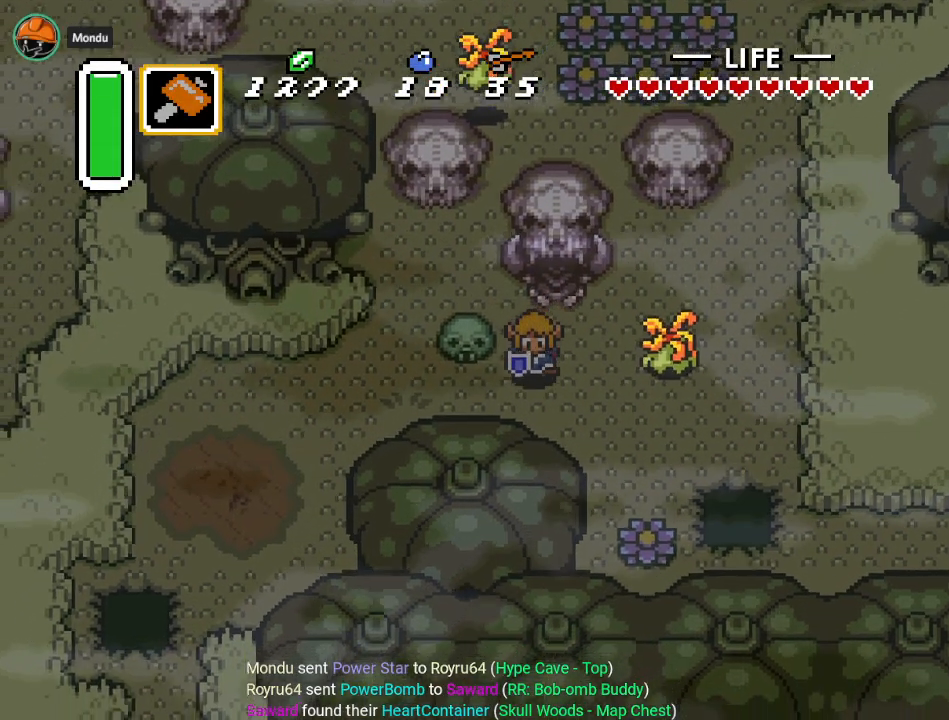
{"buttons": ["DPAD_LEFT"], "events": [[334, "DPAD_DOWN", "up"]]}
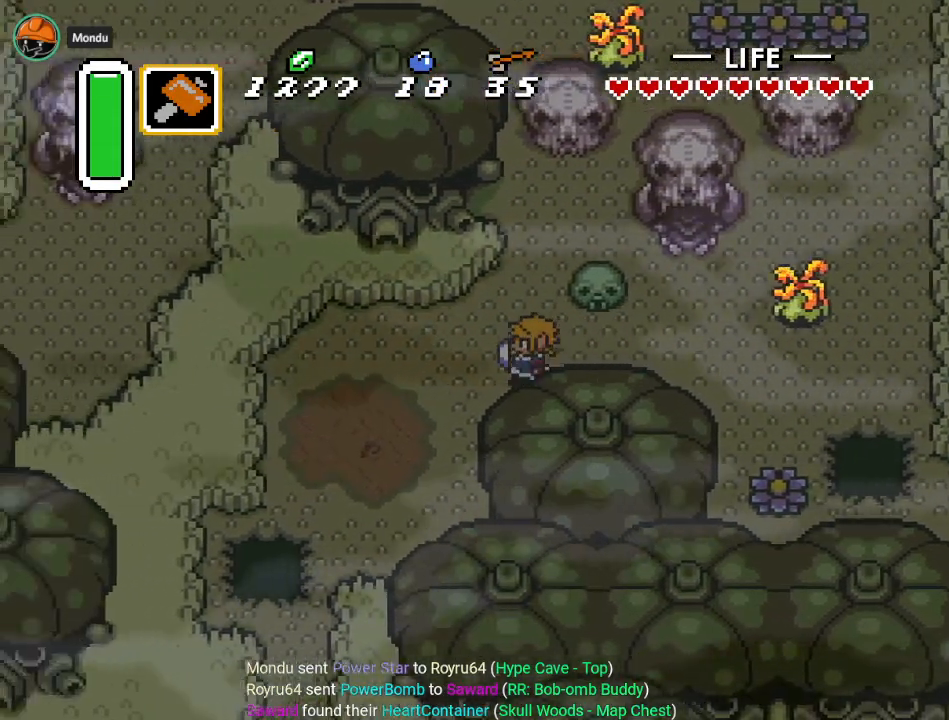
{"buttons": [], "events": [[183, "DPAD_LEFT", "up"]]}
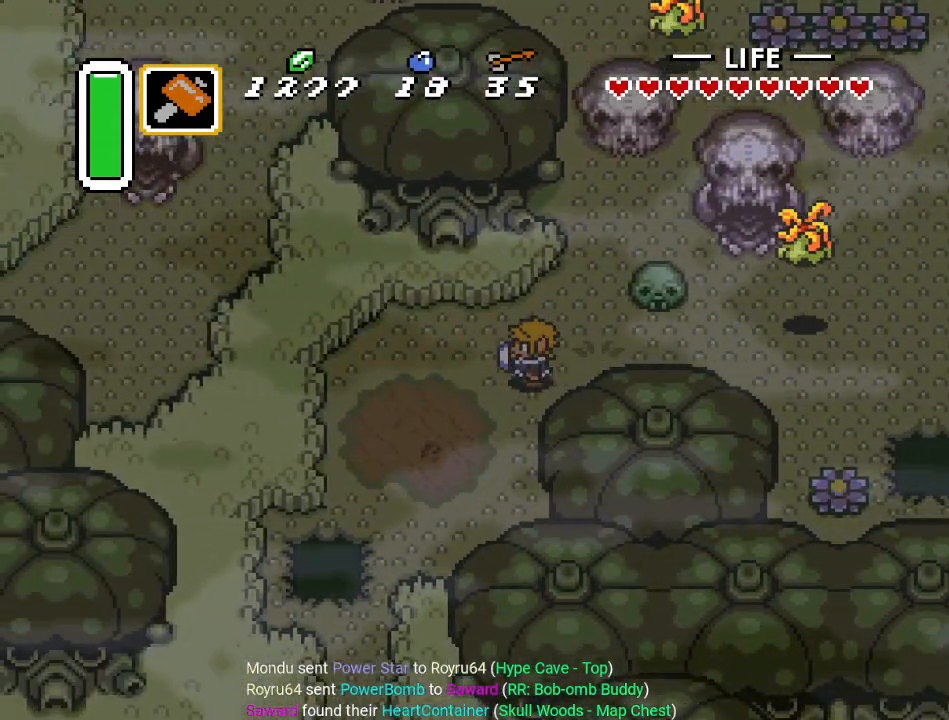
{"buttons": ["DPAD_DOWN"], "events": [[84, "DPAD_DOWN", "down"], [84, "DPAD_LEFT", "down"], [467, "DPAD_LEFT", "up"]]}
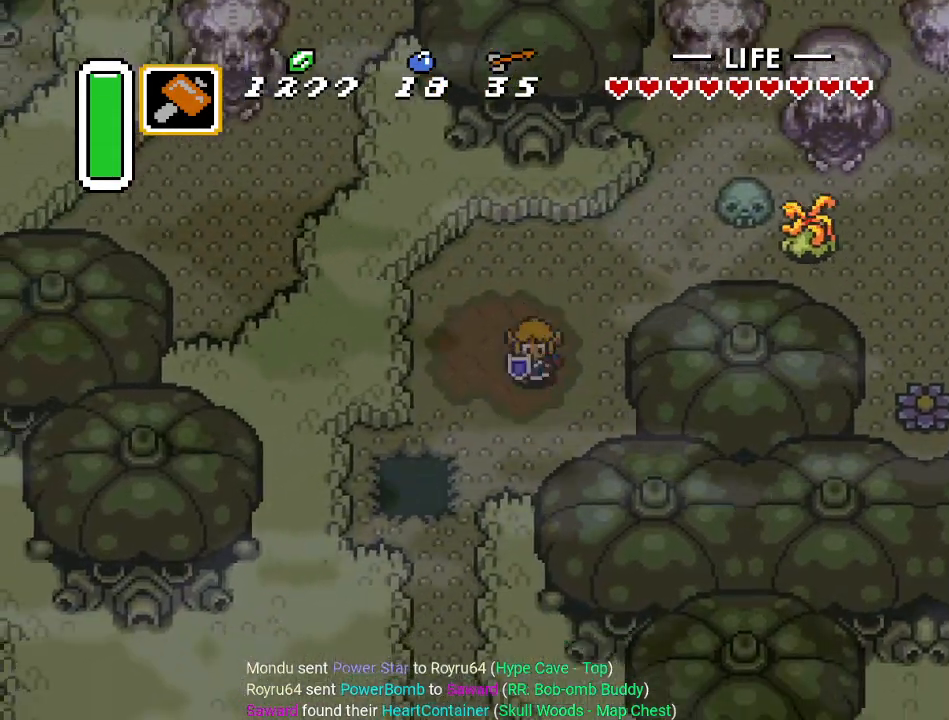
{"buttons": [], "events": [[150, "DPAD_DOWN", "up"]]}
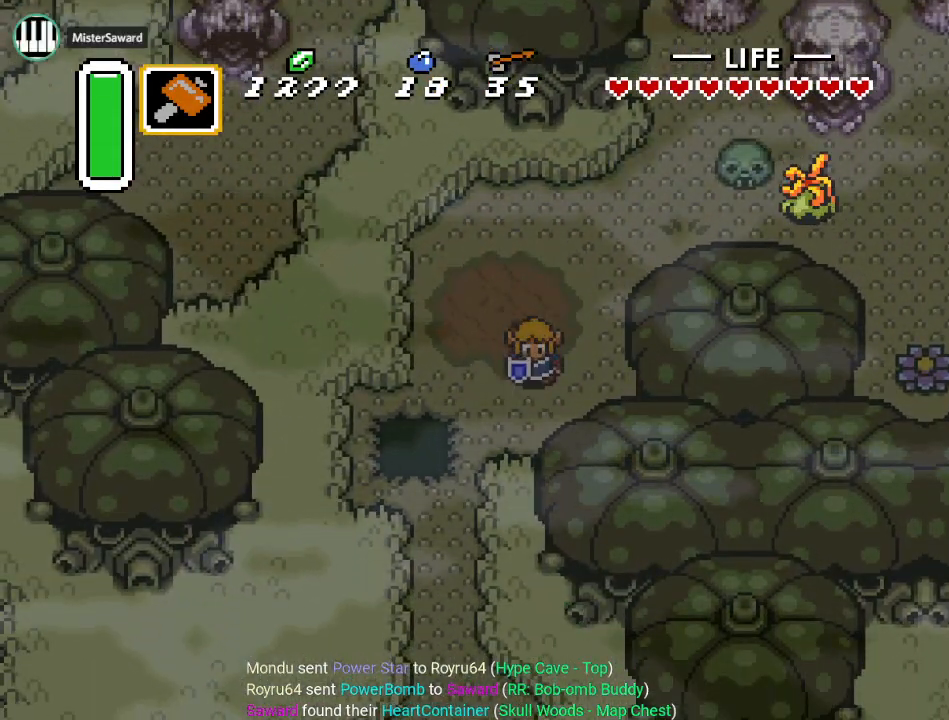
{"buttons": ["DPAD_UP"], "events": [[201, "DPAD_UP", "down"]]}